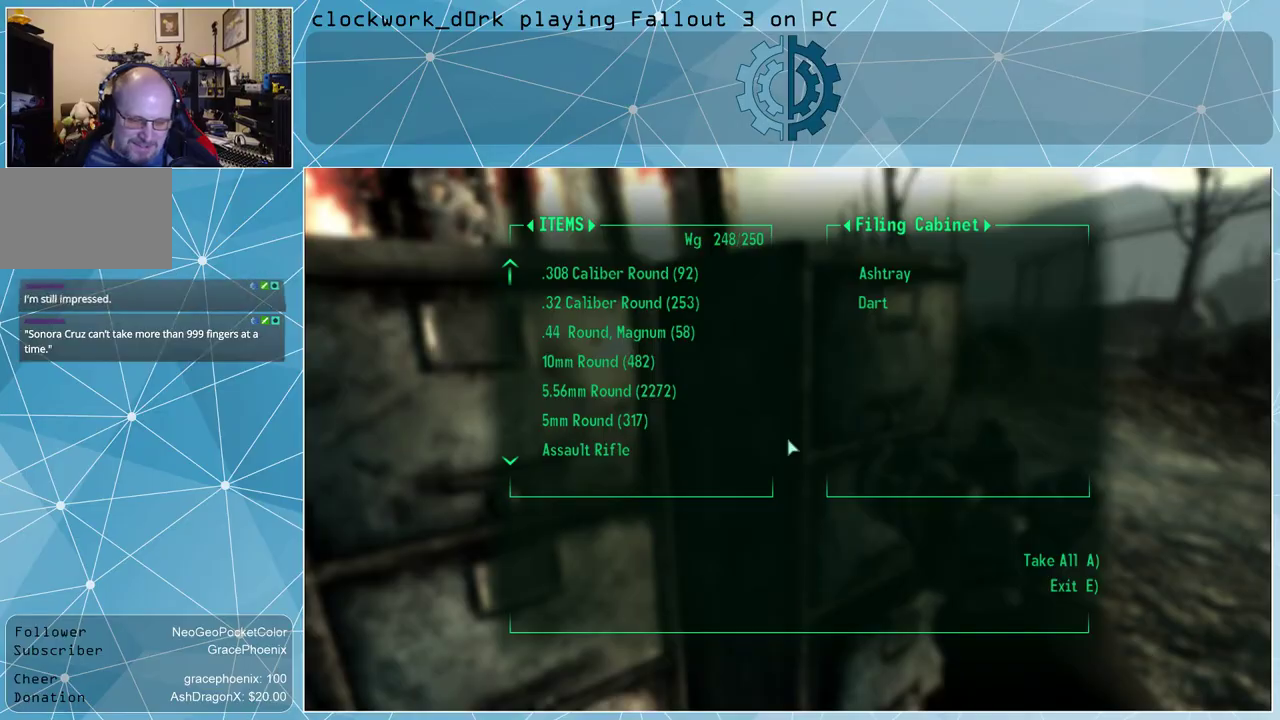
Gameplay with keyboard and mouse; each line is a JSON object with the keys and mouse buttons held at the frame after it. "events" lists presses ("down") and releases ("up") of "1", "2", "3", "4", "5", "a", "alt", "c", "ctrl", "d", "e", "f", "q", "r", "s", "shift", "space", "tab", "v", "w", "x", "z", "mouse_left", "mouse_wheel" and "mouse_right" between this image and that frame as [ms after this image, input, new state], when the widget could be followed in between. "mouse_left", "mouse_wheel", "mouse_right" = the "left", "wheel", "right" buttons of the "mouse" list. No other keys are recorded. "wheel" means that the mouse wheel is clicked or scrolled. Not read: mouse_move other_keys.
{"keys": [], "mouse": [], "events": [[200, "e", "down"], [234, "e", "up"]]}
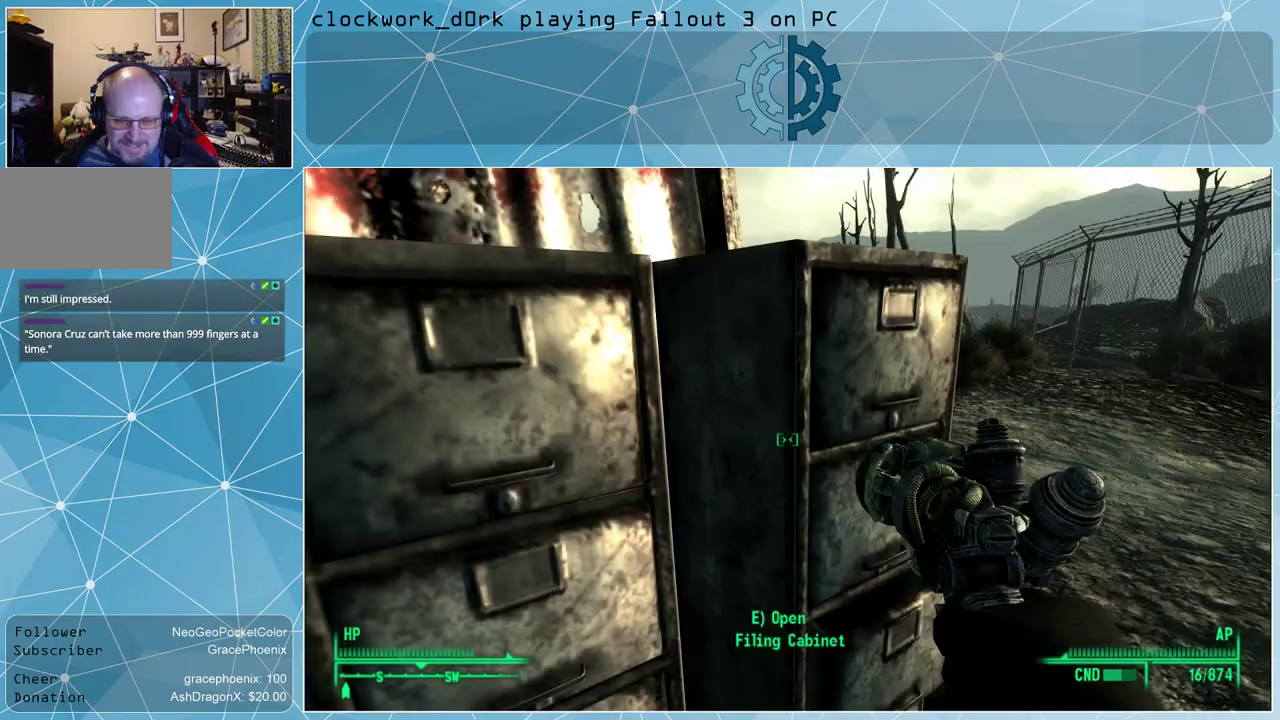
{"keys": ["s"], "mouse": [], "events": [[234, "s", "down"]]}
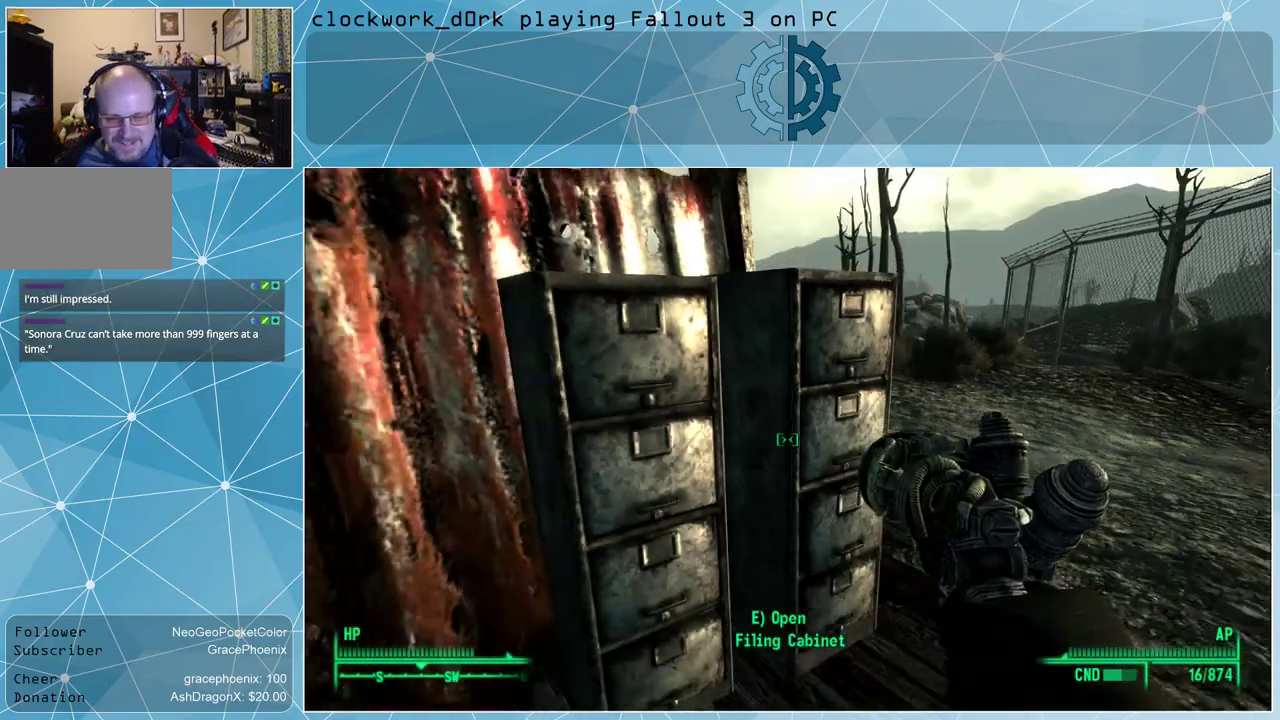
{"keys": [], "mouse": [], "events": [[167, "s", "up"]]}
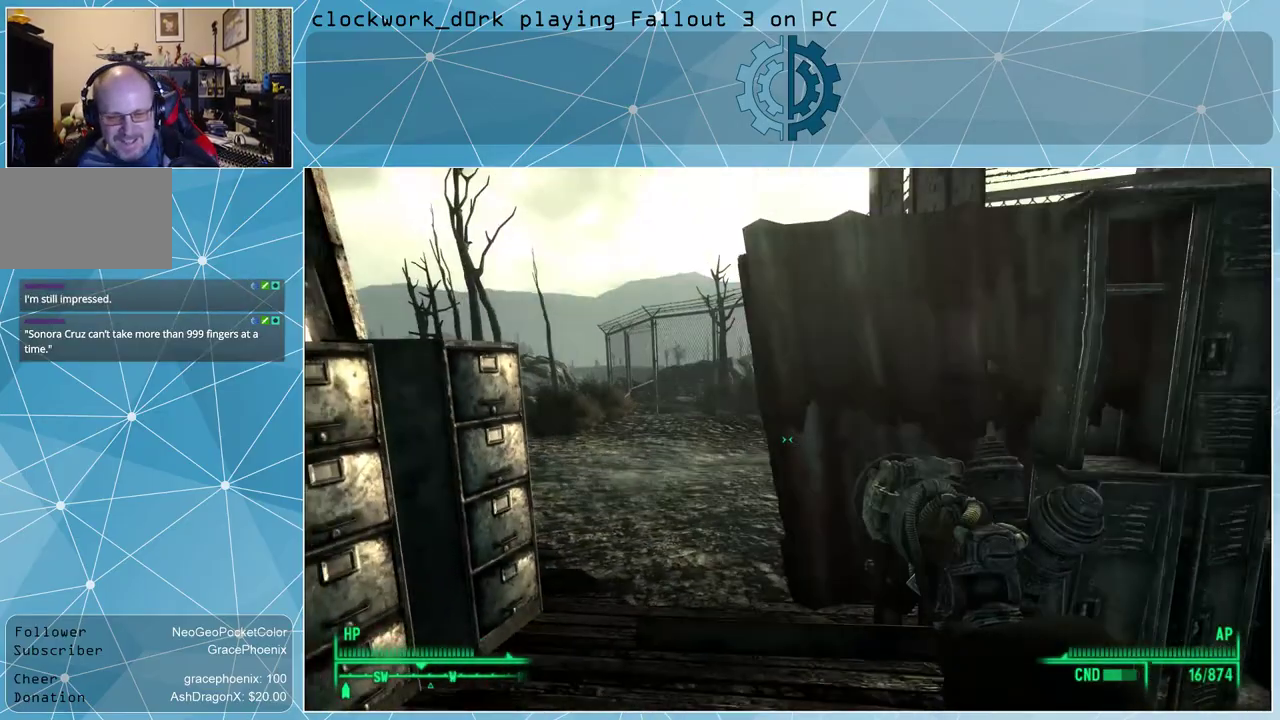
{"keys": ["d", "w"], "mouse": [], "events": [[334, "d", "down"], [467, "w", "down"]]}
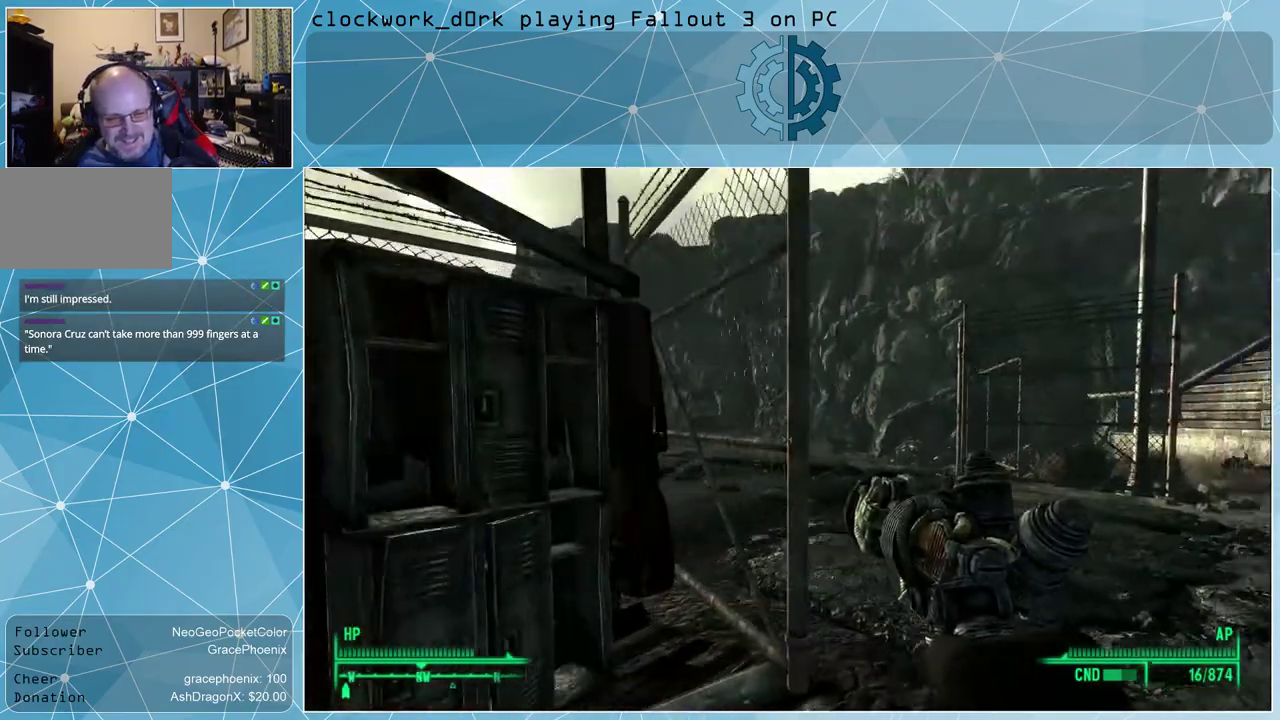
{"keys": ["a", "w"], "mouse": [], "events": [[300, "d", "up"], [434, "a", "down"]]}
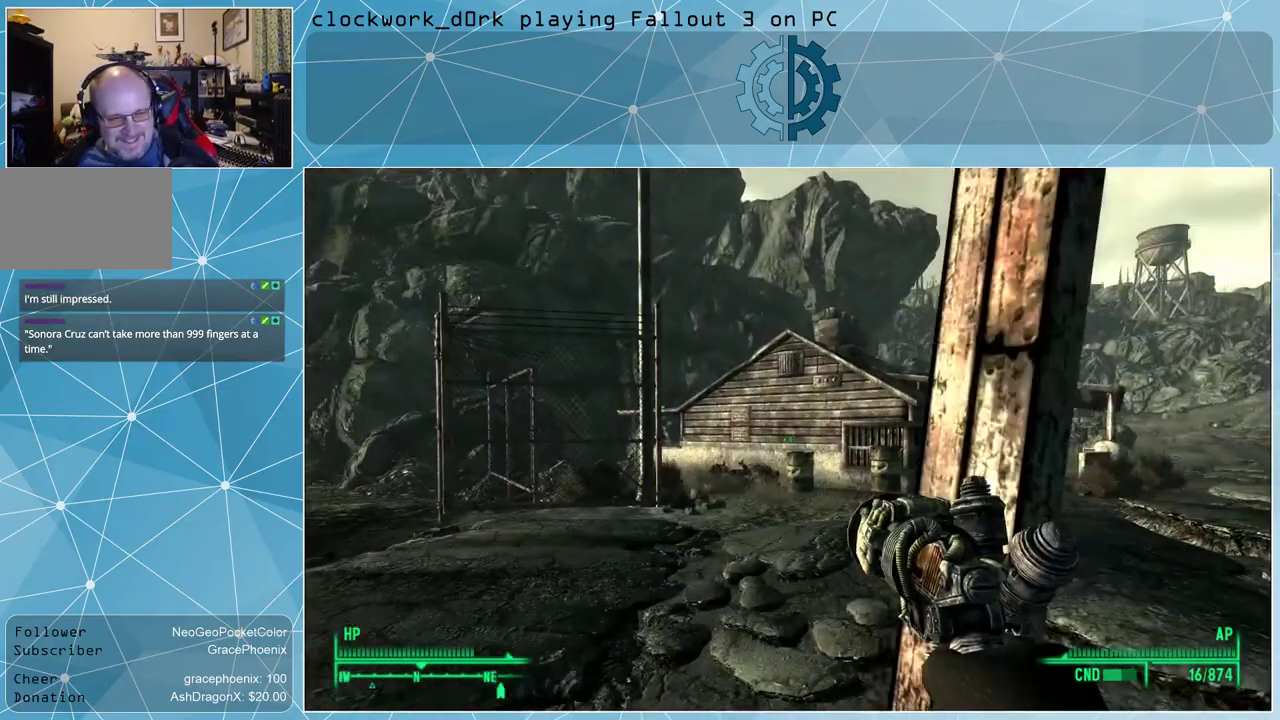
{"keys": ["a", "w"], "mouse": [], "events": []}
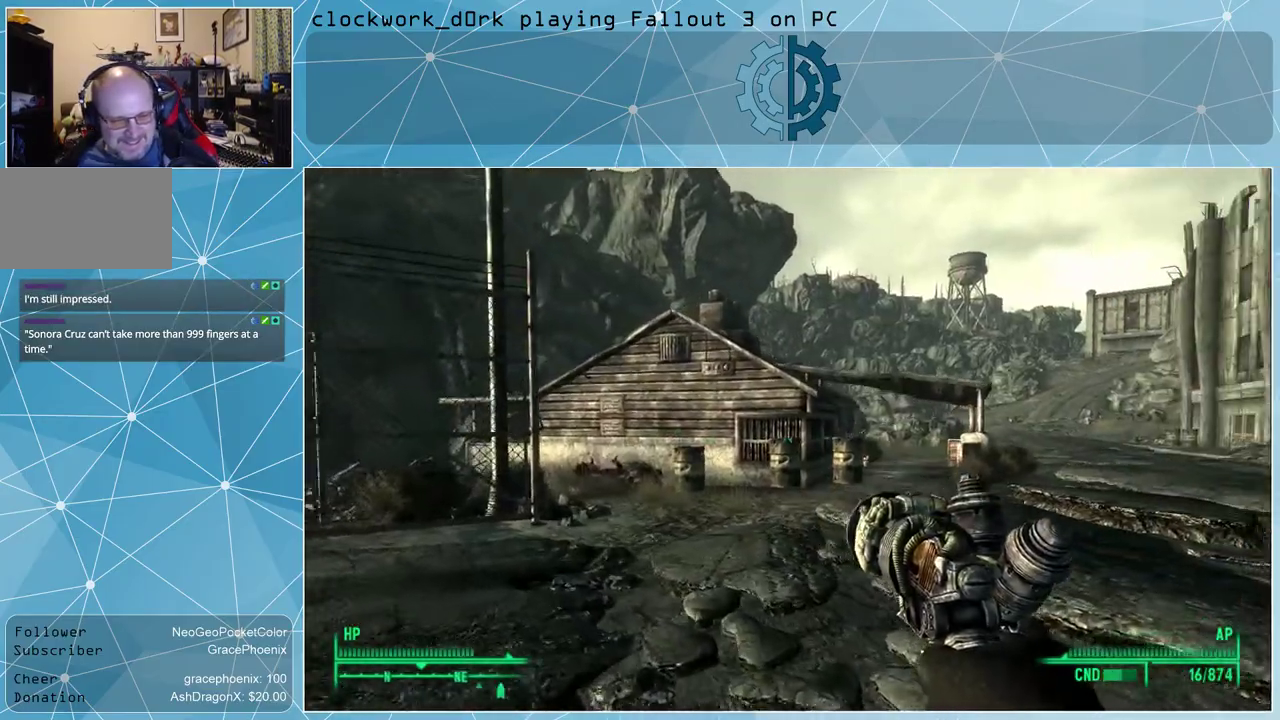
{"keys": ["a", "w"], "mouse": [], "events": [[34, "a", "up"], [500, "a", "down"]]}
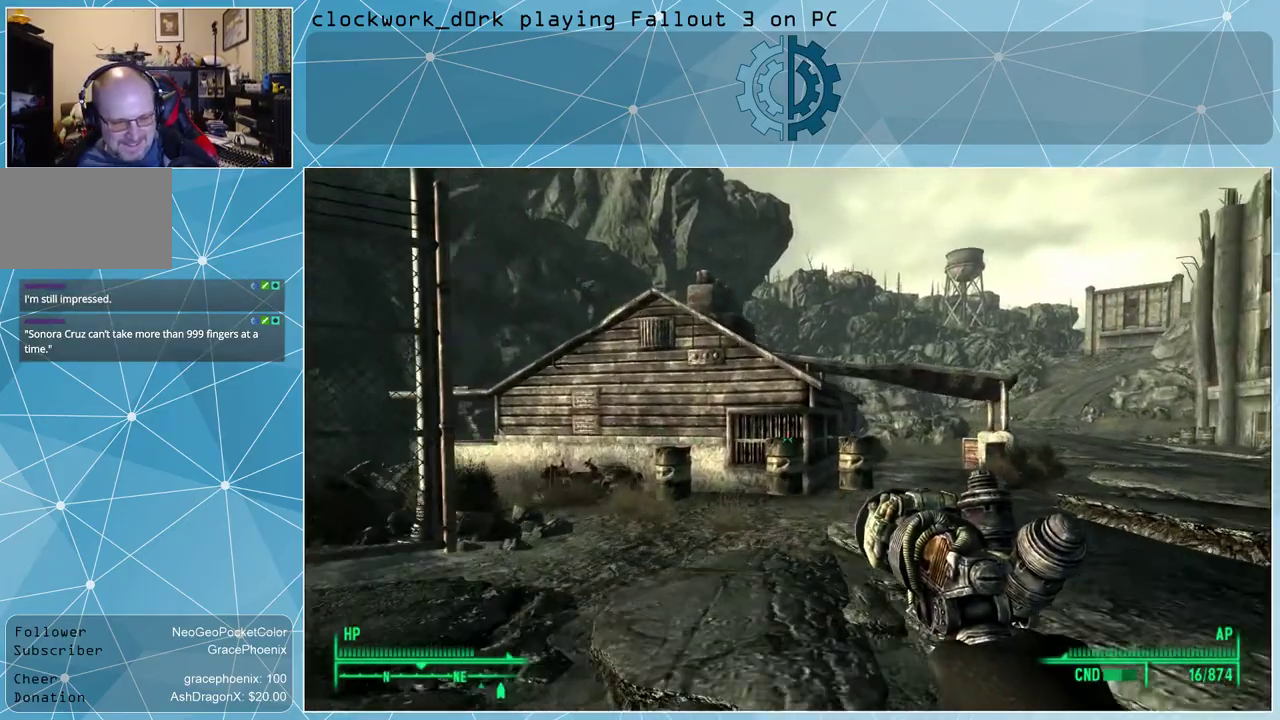
{"keys": ["w"], "mouse": [], "events": [[434, "a", "up"]]}
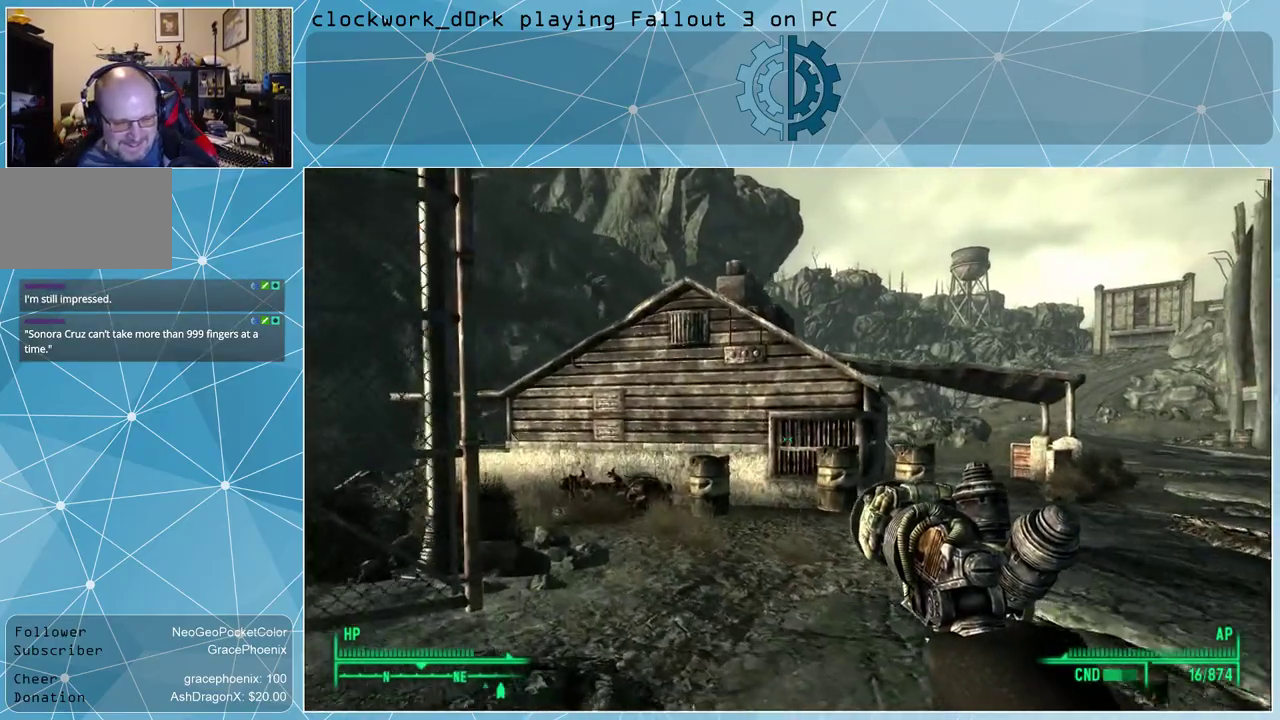
{"keys": ["d", "w"], "mouse": [], "events": [[167, "d", "down"]]}
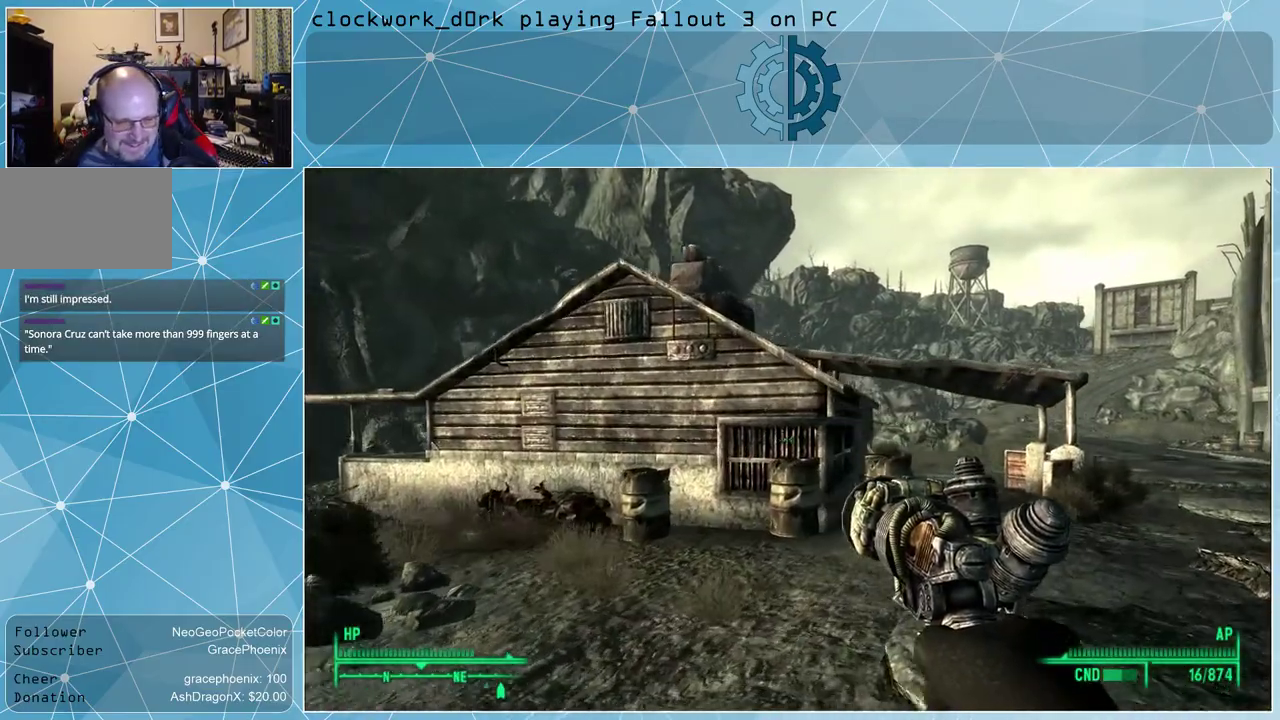
{"keys": ["d", "w"], "mouse": [], "events": []}
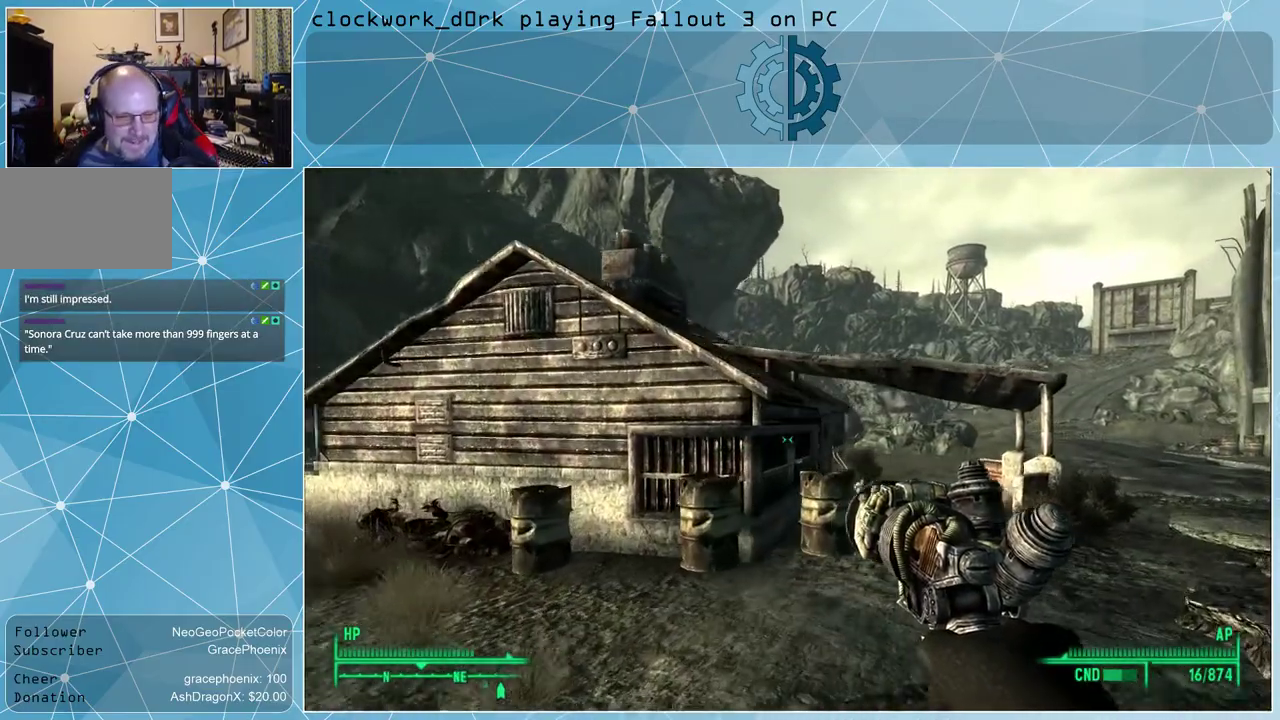
{"keys": ["d", "w"], "mouse": [], "events": [[67, "d", "up"], [234, "d", "down"]]}
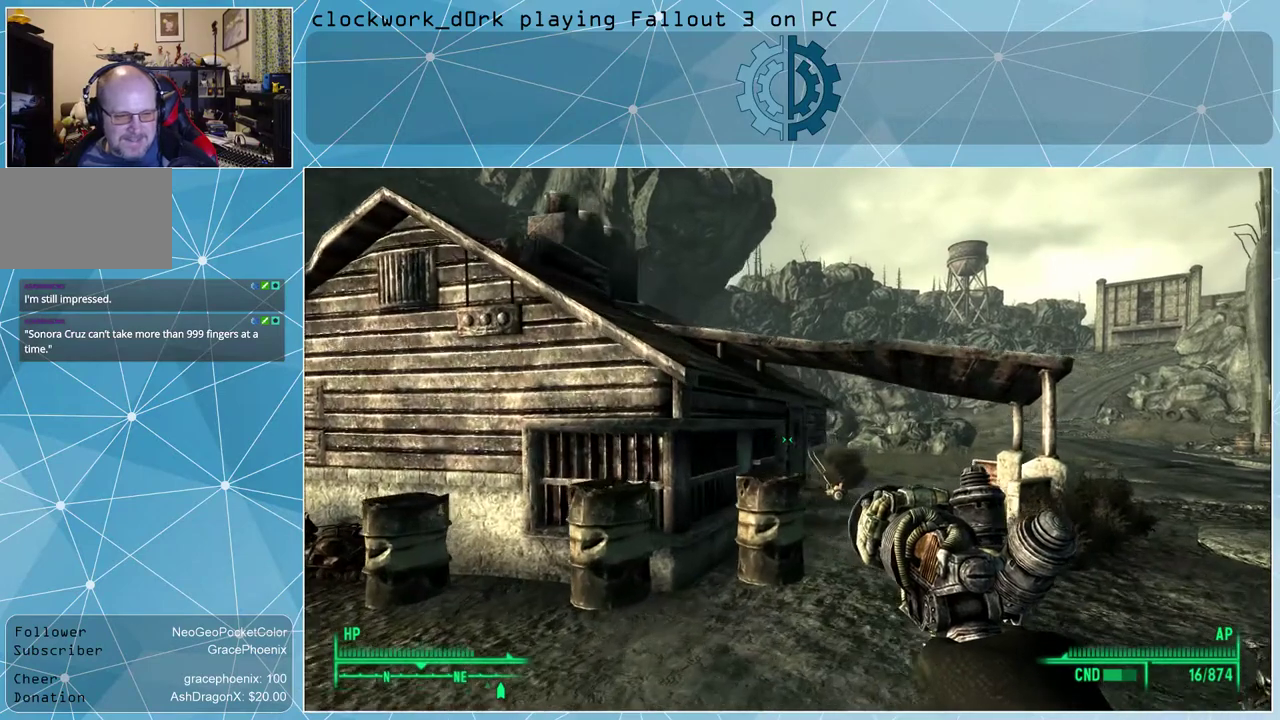
{"keys": ["w"], "mouse": [], "events": [[367, "d", "up"]]}
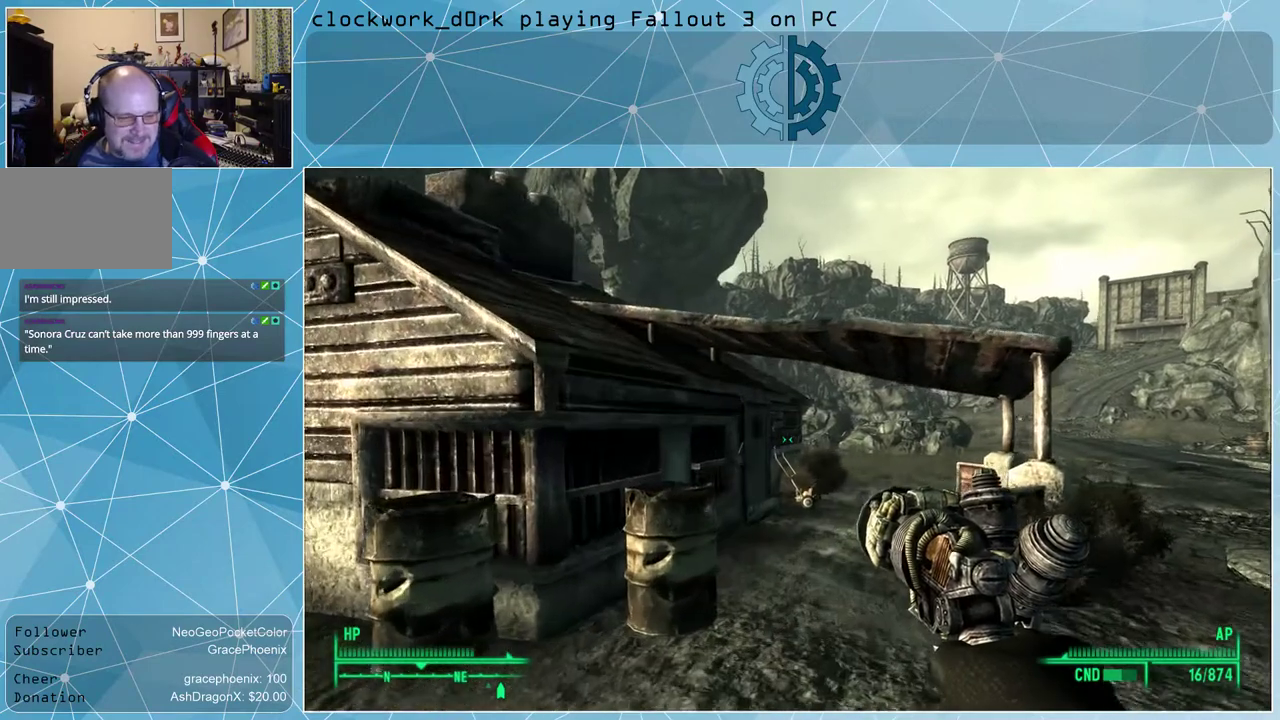
{"keys": ["d", "w"], "mouse": [], "events": [[267, "d", "down"]]}
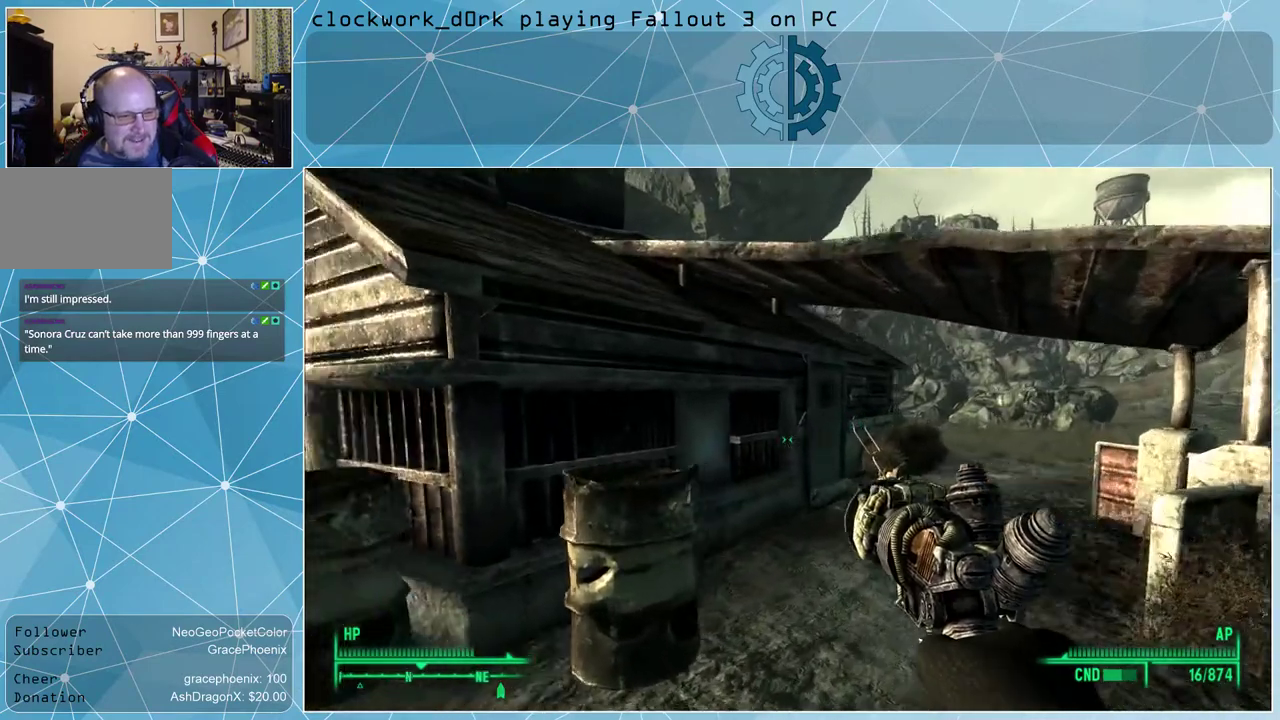
{"keys": ["w"], "mouse": [], "events": [[334, "d", "up"]]}
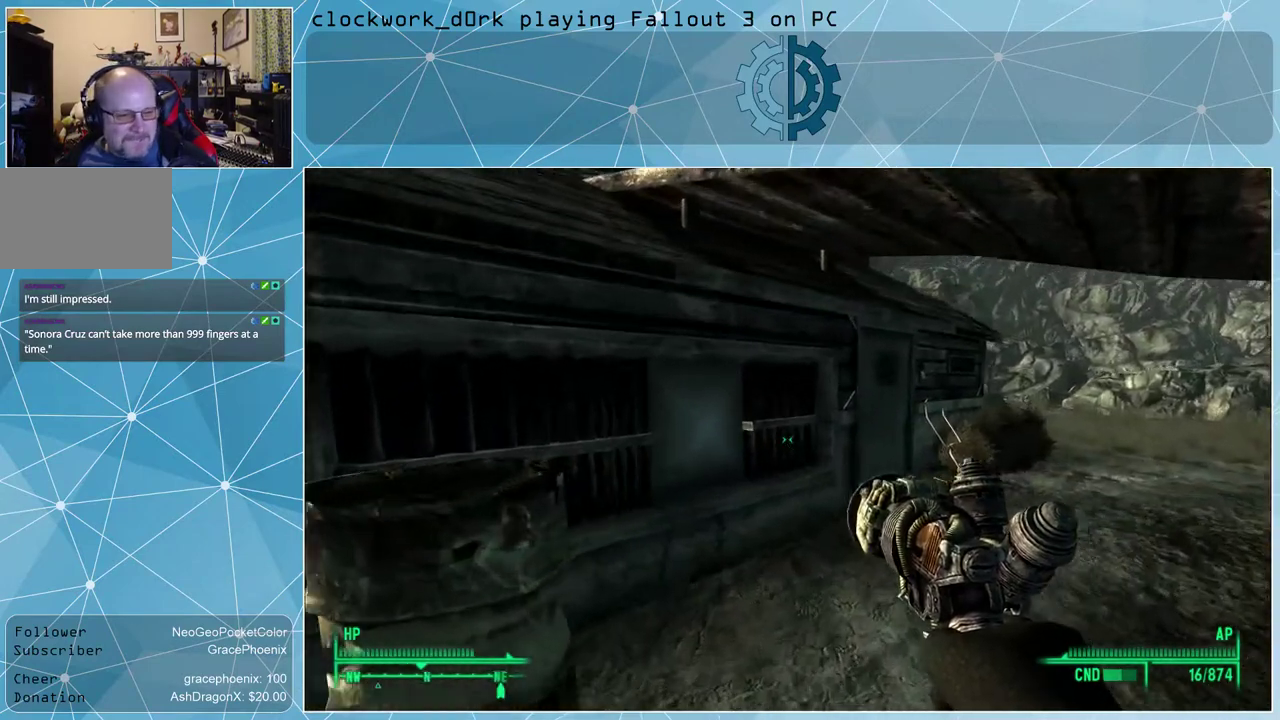
{"keys": ["d", "w"], "mouse": [], "events": [[167, "d", "down"]]}
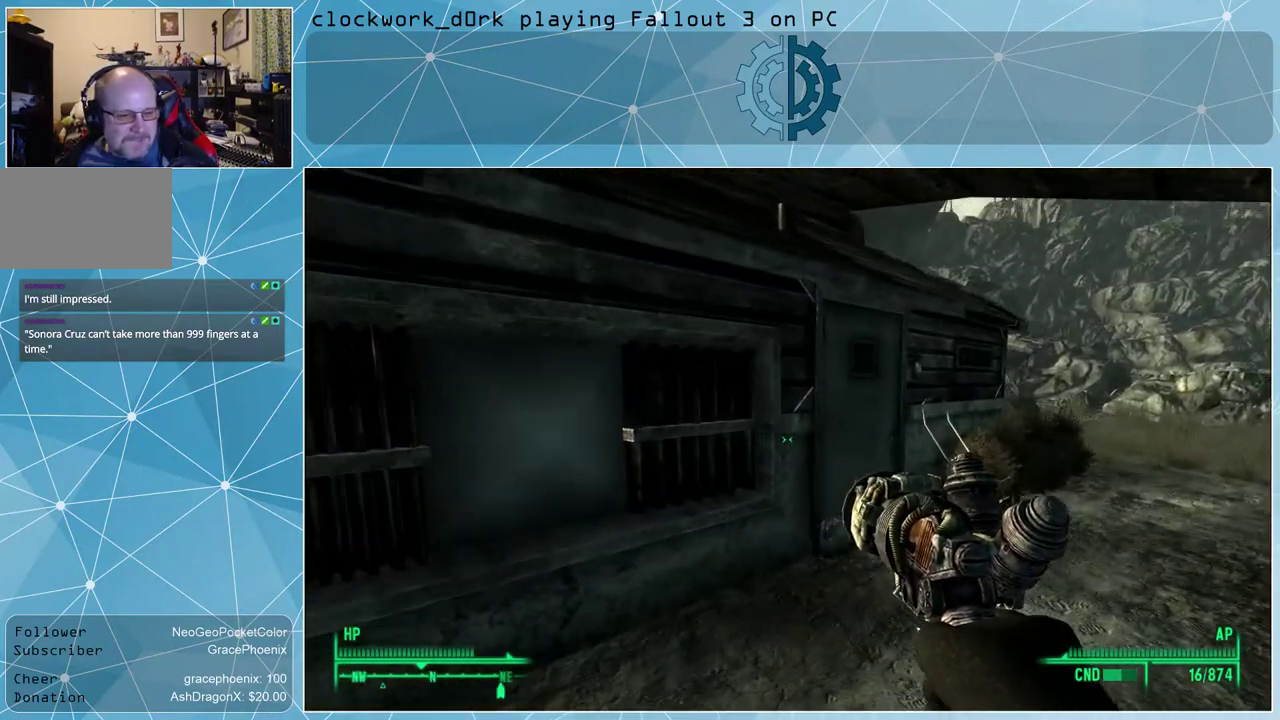
{"keys": ["d", "w"], "mouse": [], "events": []}
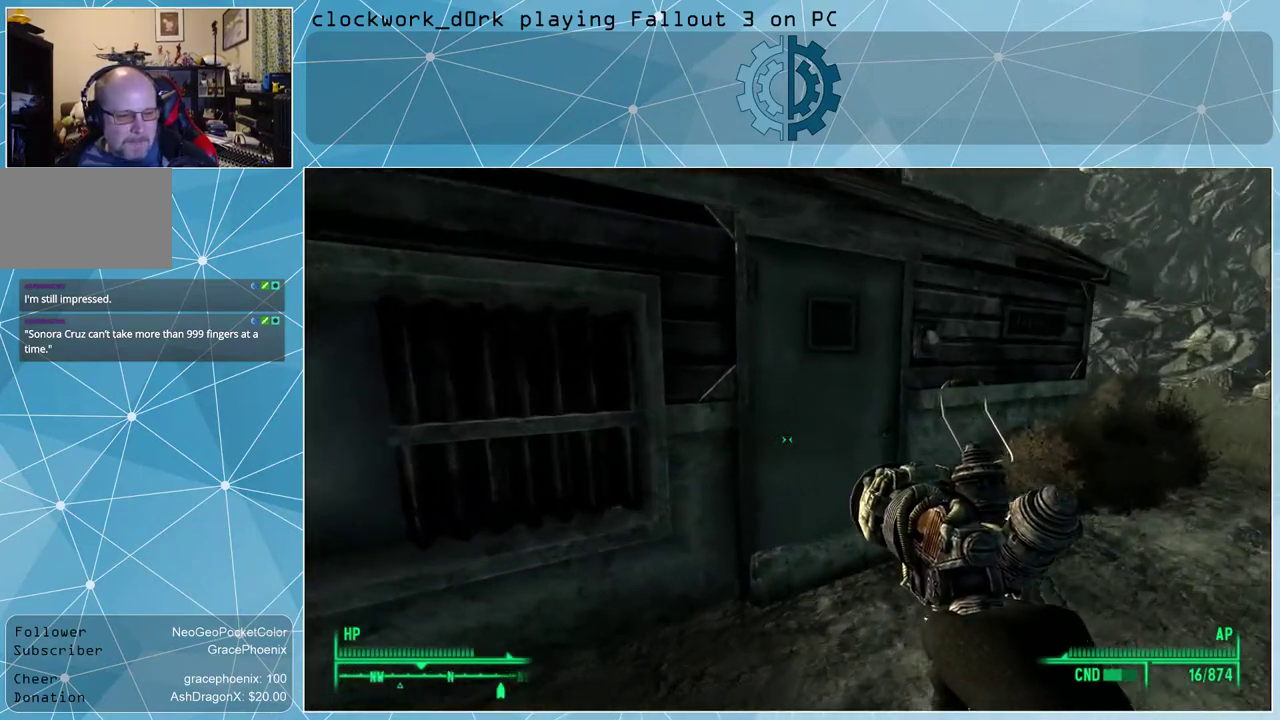
{"keys": [], "mouse": [], "events": [[400, "d", "up"], [467, "w", "up"]]}
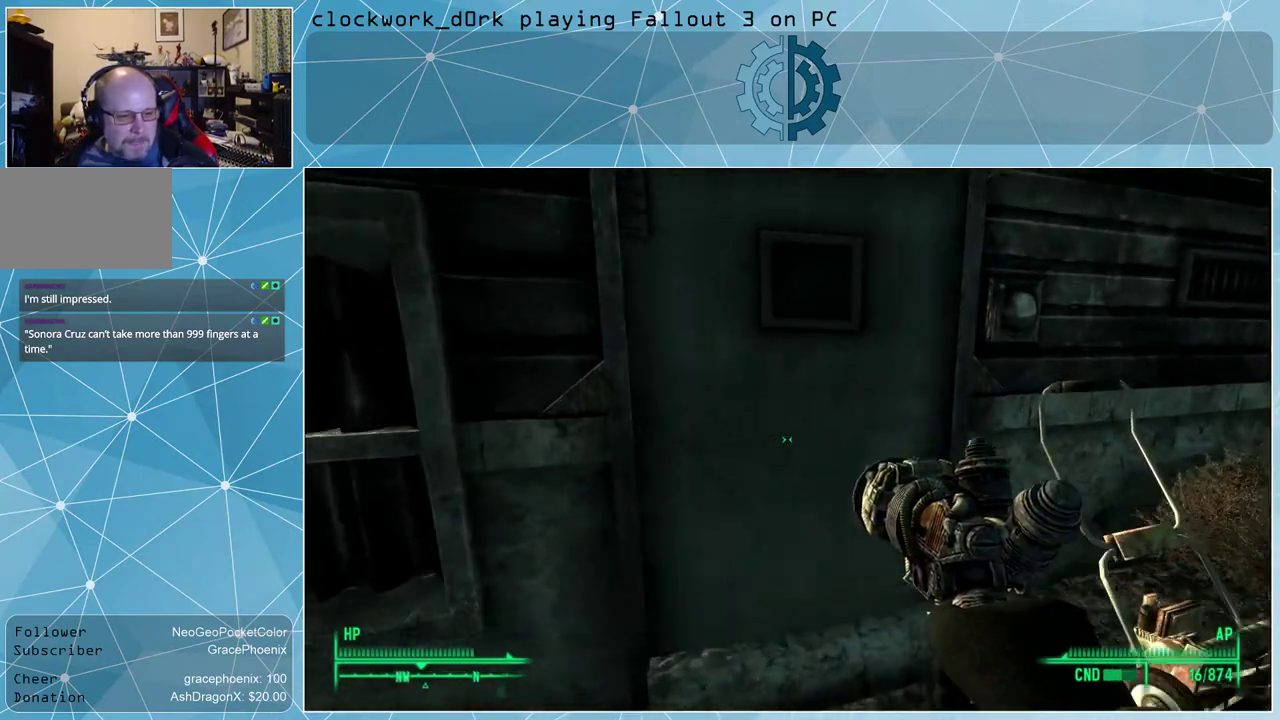
{"keys": [], "mouse": [], "events": []}
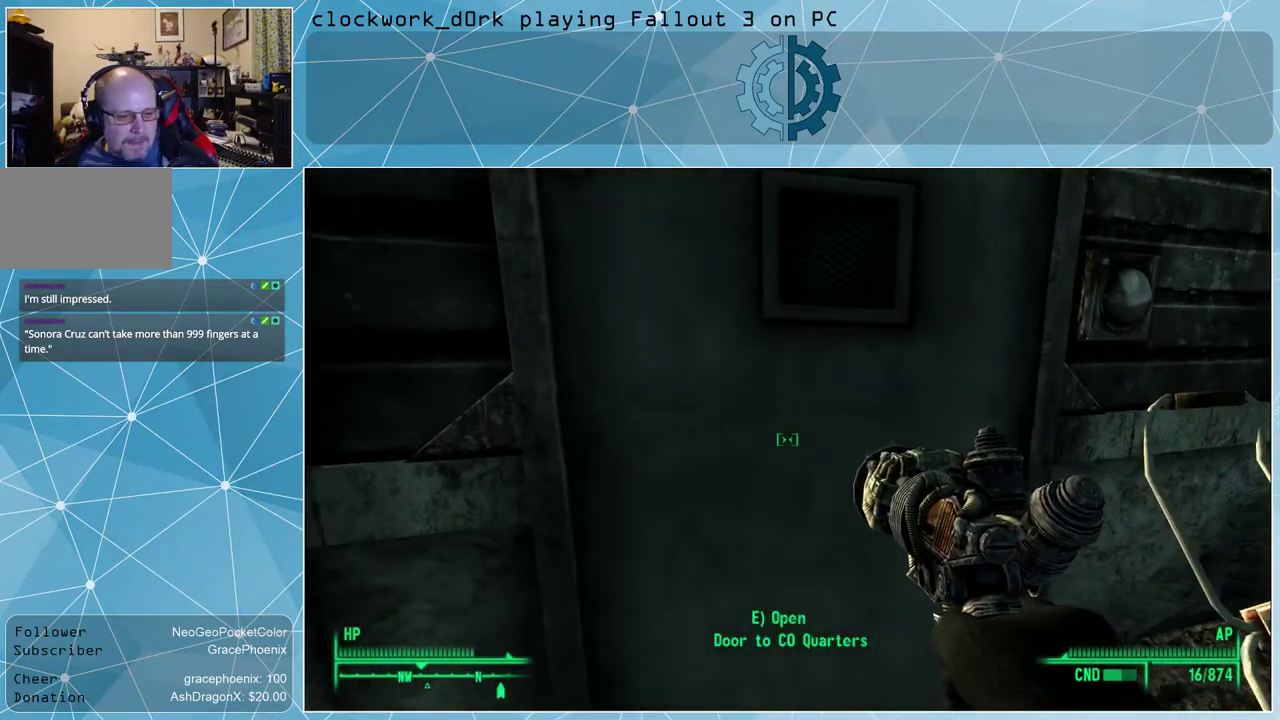
{"keys": [], "mouse": [], "events": []}
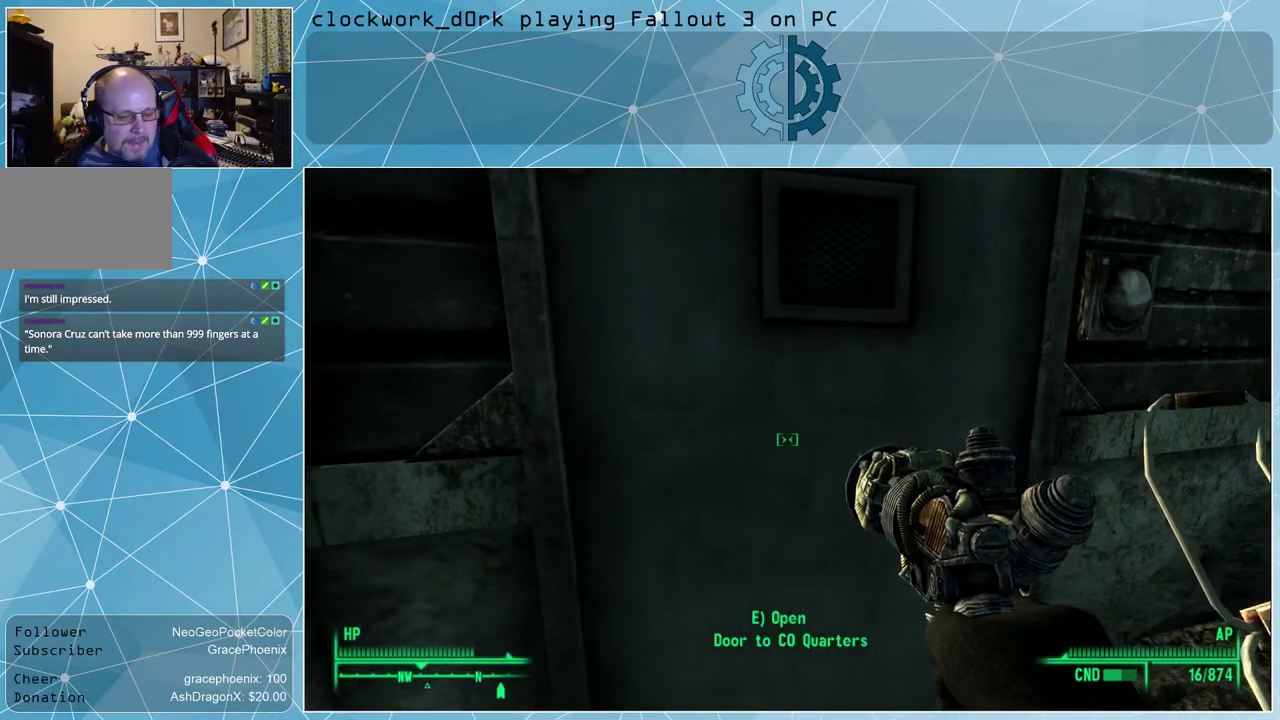
{"keys": ["e"], "mouse": [], "events": [[467, "e", "down"]]}
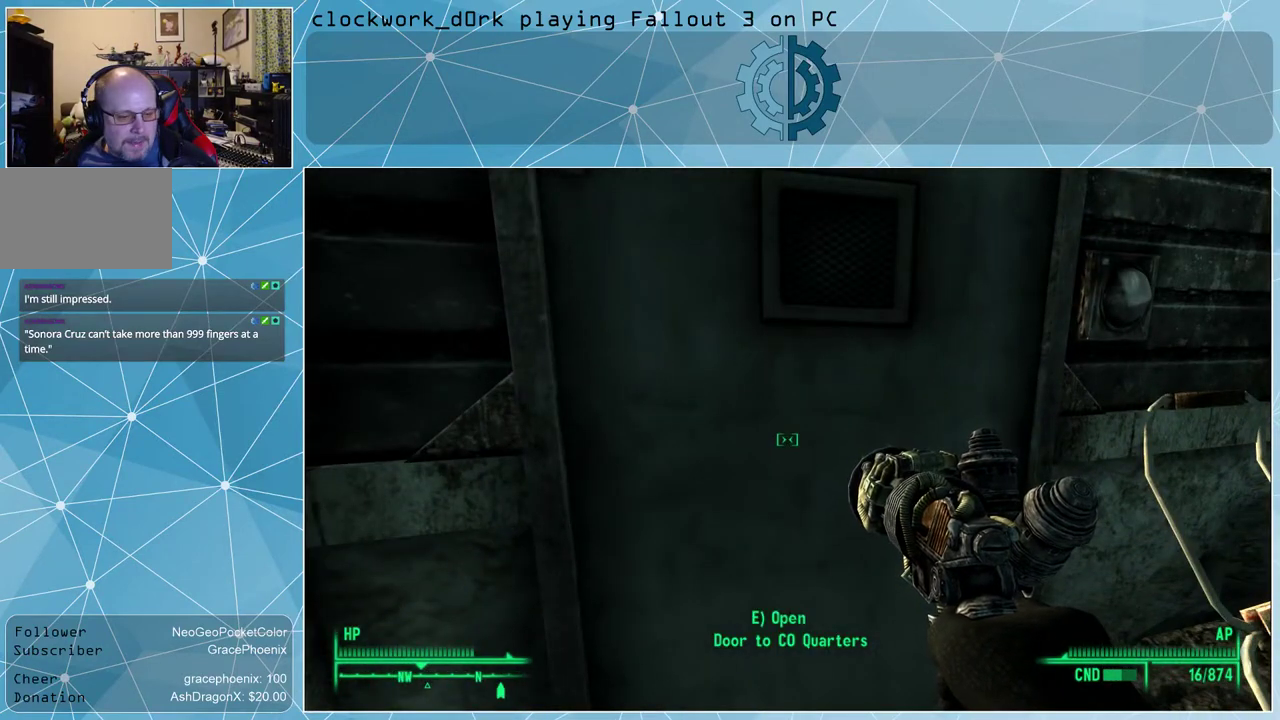
{"keys": [], "mouse": [], "events": [[34, "e", "up"]]}
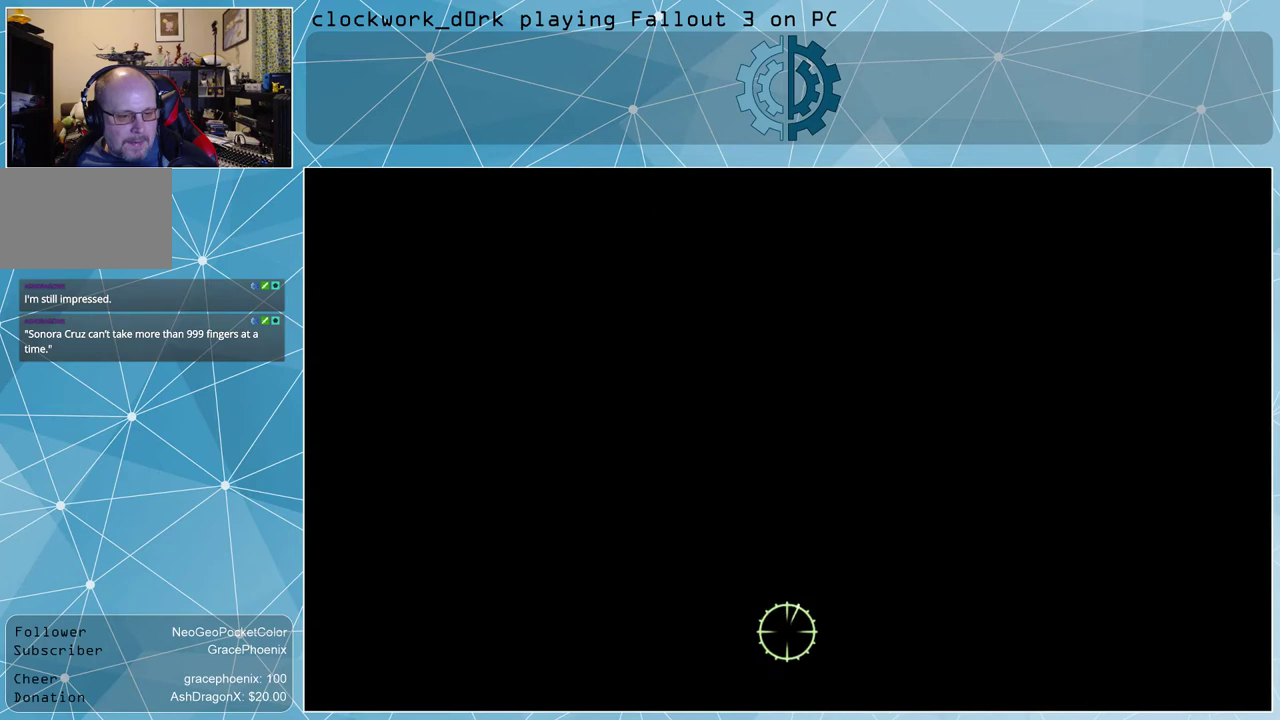
{"keys": [], "mouse": [], "events": []}
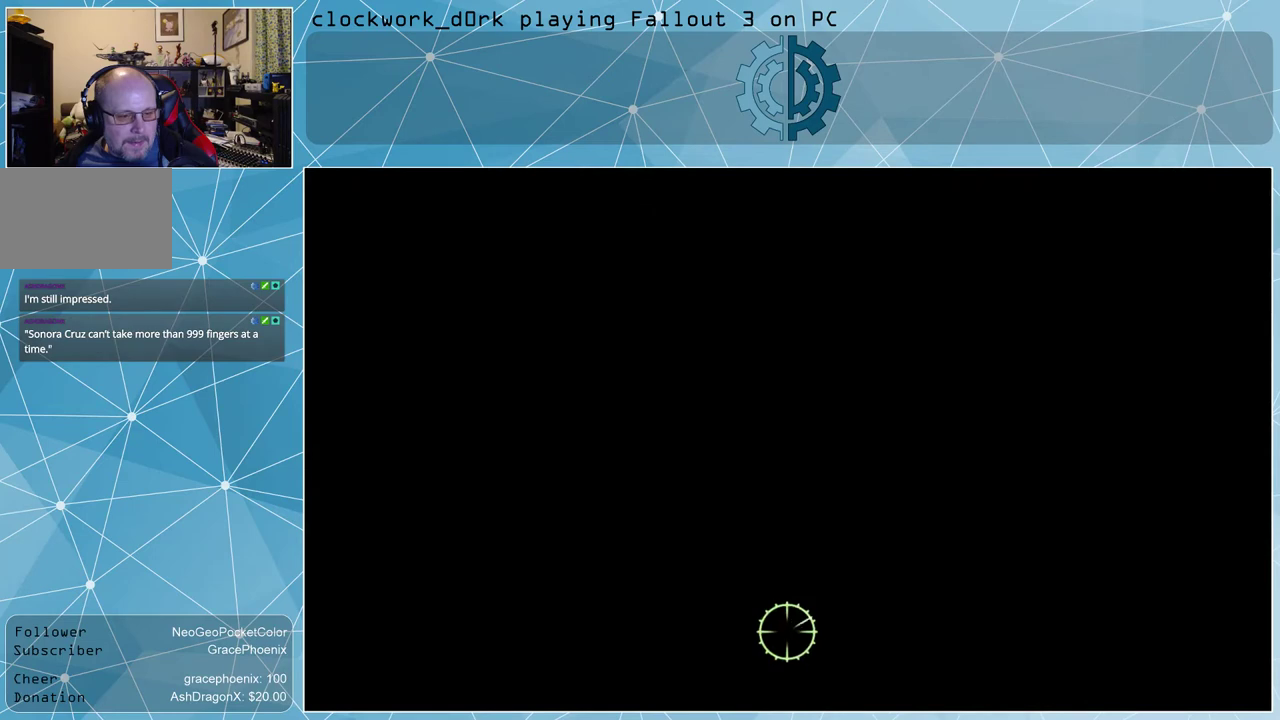
{"keys": [], "mouse": [], "events": []}
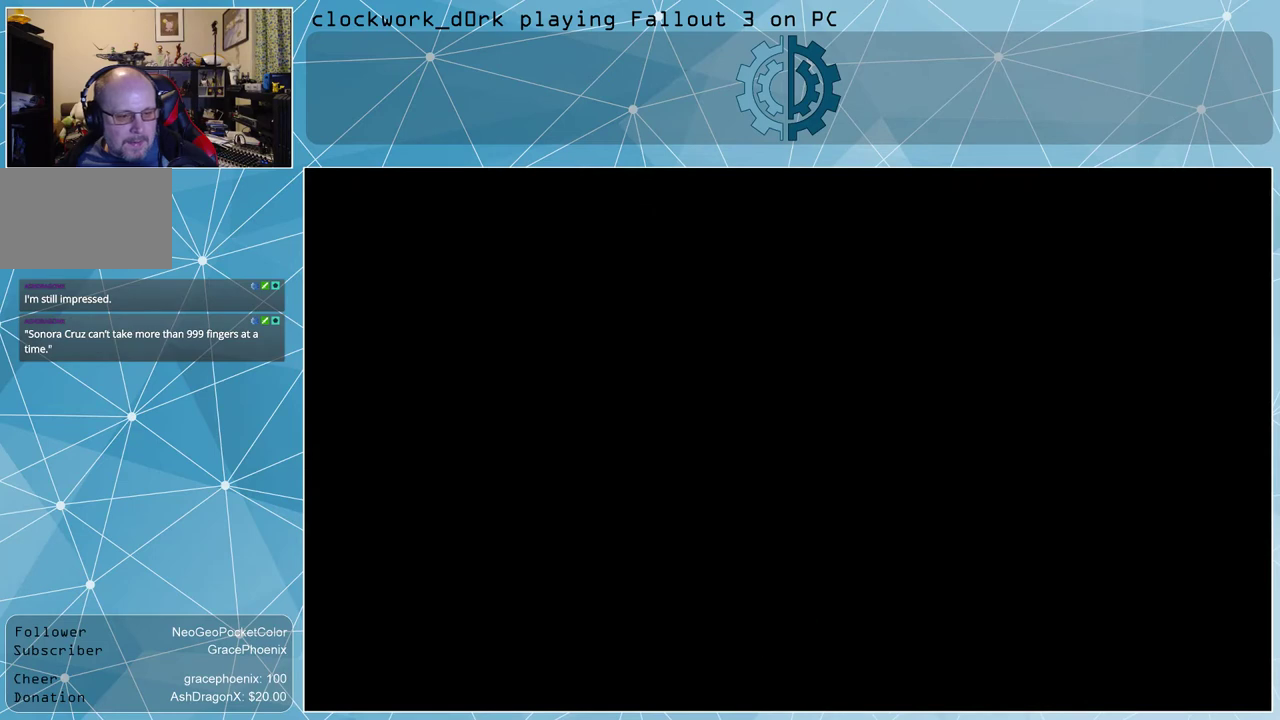
{"keys": [], "mouse": [], "events": []}
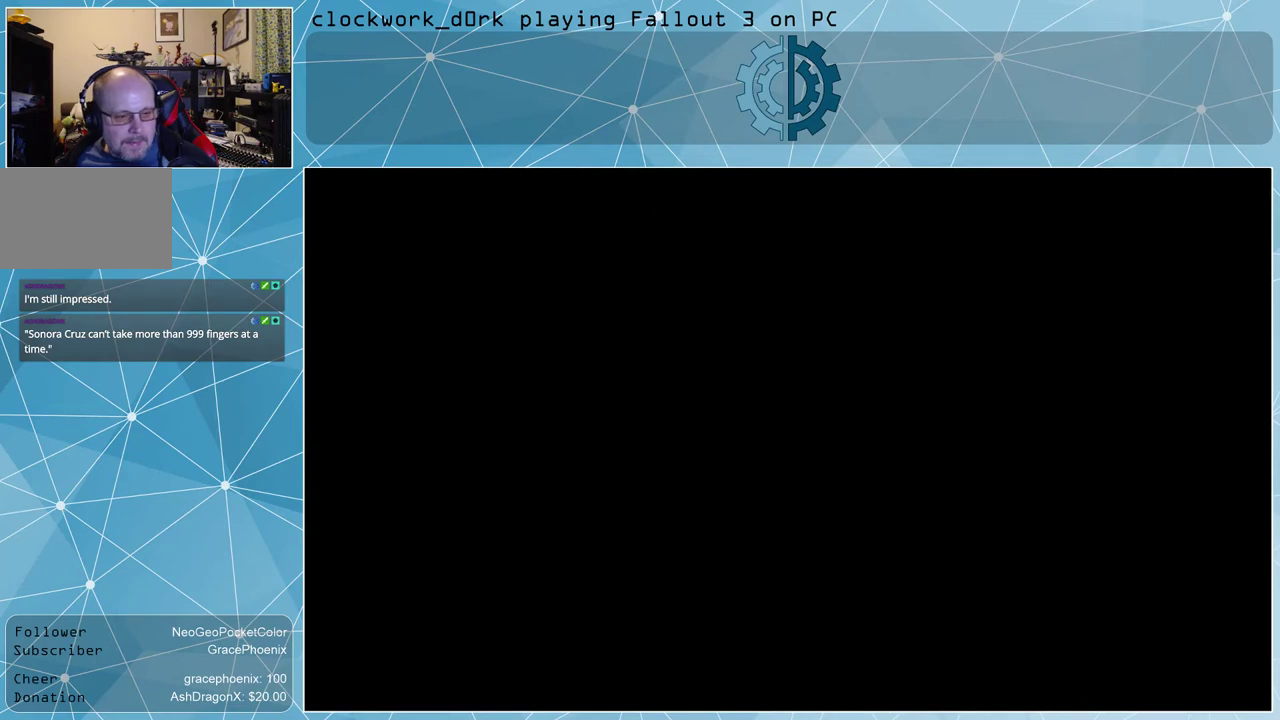
{"keys": [], "mouse": [], "events": []}
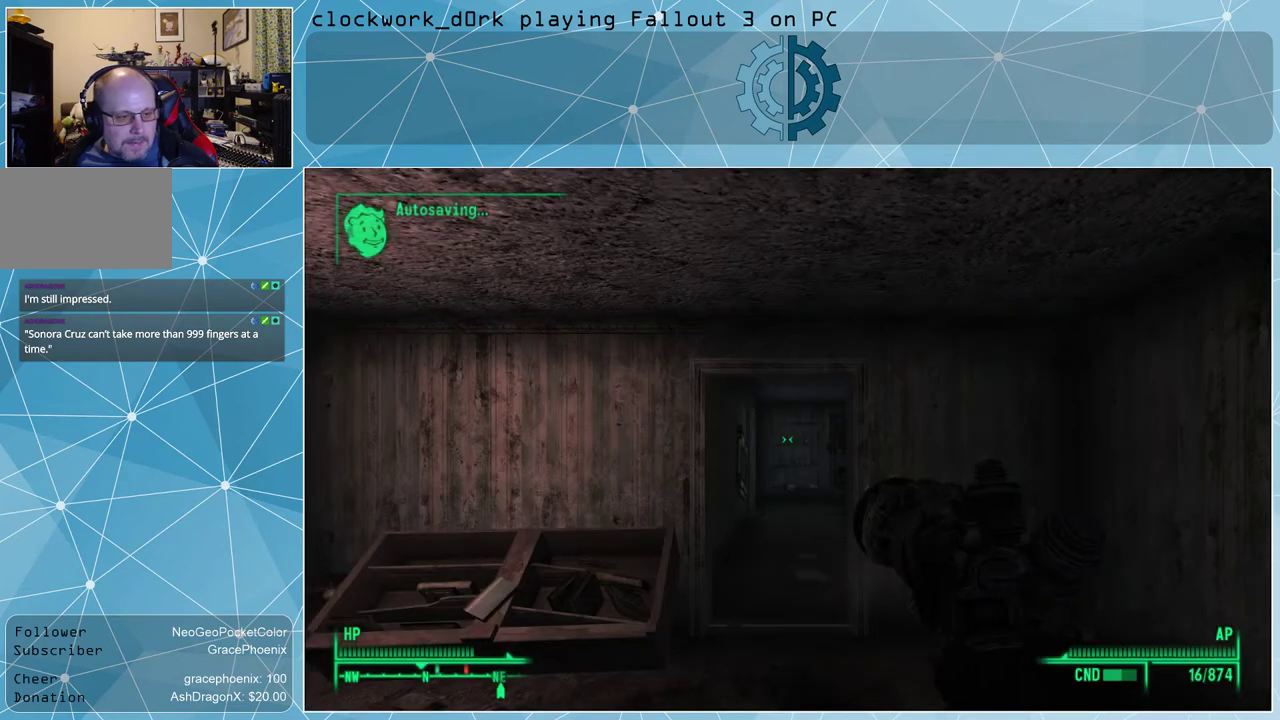
{"keys": [], "mouse": [], "events": []}
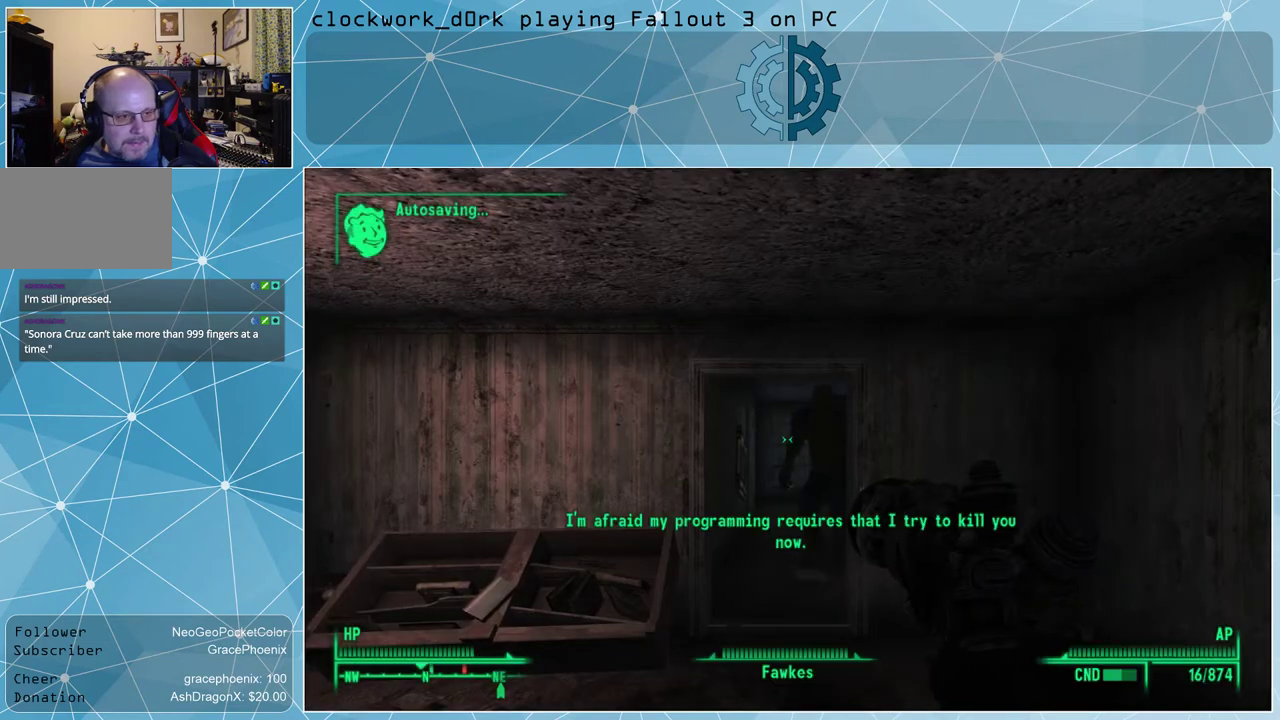
{"keys": [], "mouse": [], "events": []}